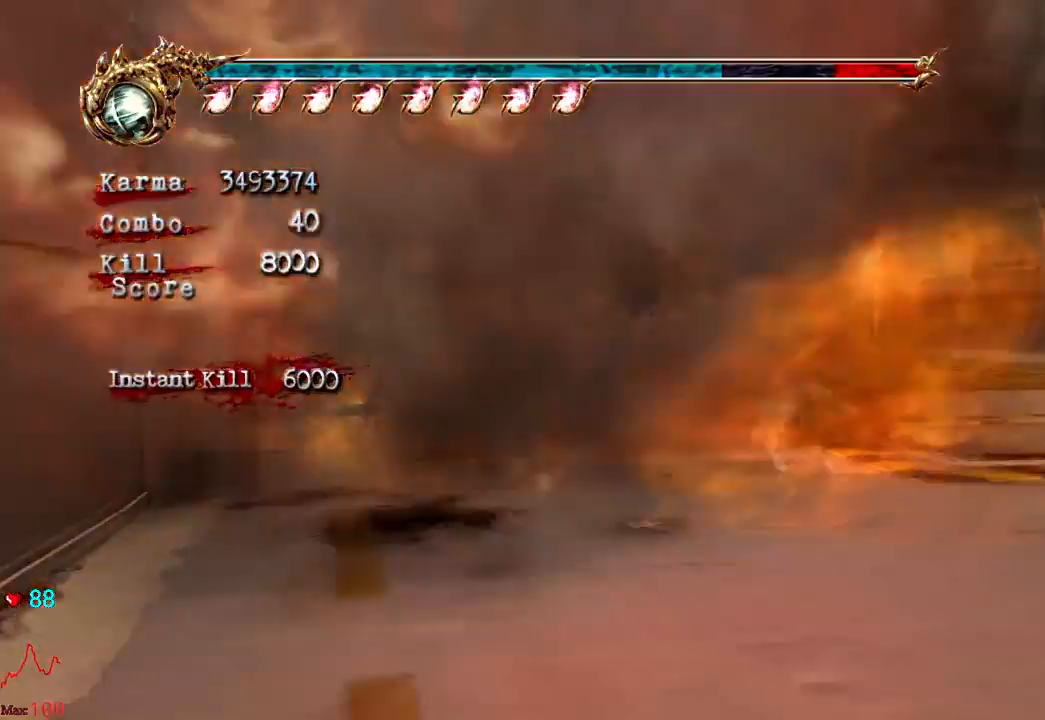
Gameplay with a controller (Xbox layout); each line is a JSON object with the inputs held at the frame after it (dt_ms = milliseconds from this image to that frame). "events" lists button and stick changes between this image and that frame as [ms after this image, input, new state], when the widget could be followed in between. Not read: DPAD_DOWN DPAD_LEFT DPAD_RIGHT L3 R3.
{"dt_ms": 500, "buttons": ["L2"], "left_stick": "up", "right_stick": "center", "events": [[100, "A", "up"], [267, "L2", "up"], [483, "L2", "down"]]}
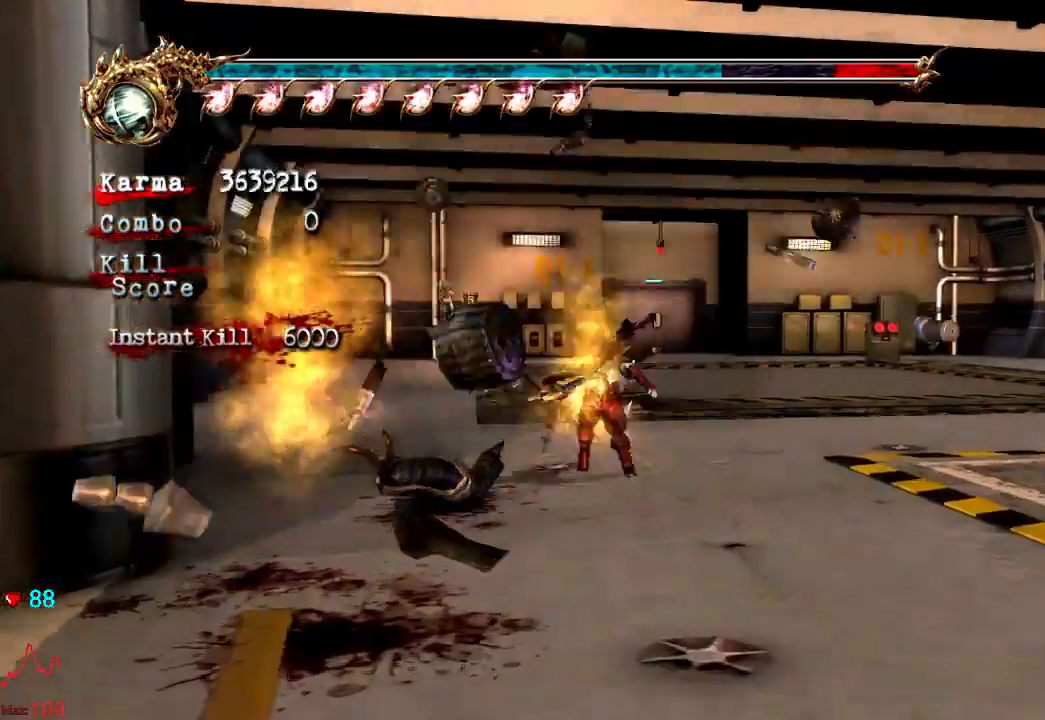
{"dt_ms": 500, "buttons": [], "left_stick": "up", "right_stick": "right"}
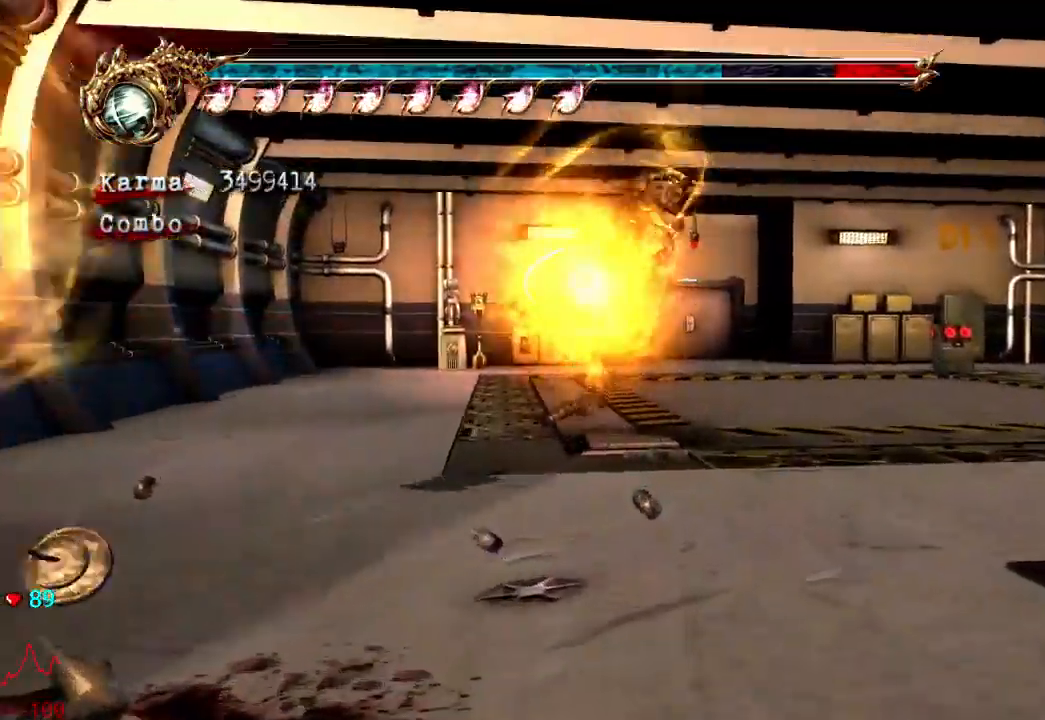
{"dt_ms": 500, "buttons": ["A", "L2"], "left_stick": "up", "right_stick": "center"}
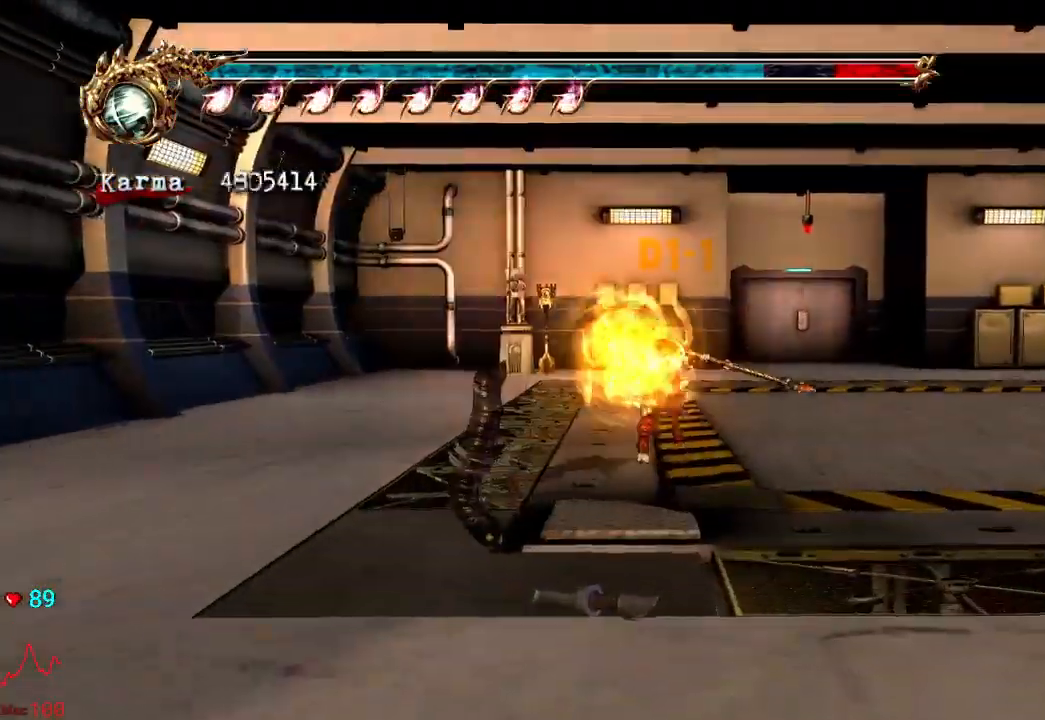
{"dt_ms": 500, "buttons": [], "left_stick": "up", "right_stick": "center", "events": [[17, "A", "up"], [83, "L2", "up"], [150, "right_stick", "left"], [300, "right_stick", "center"]]}
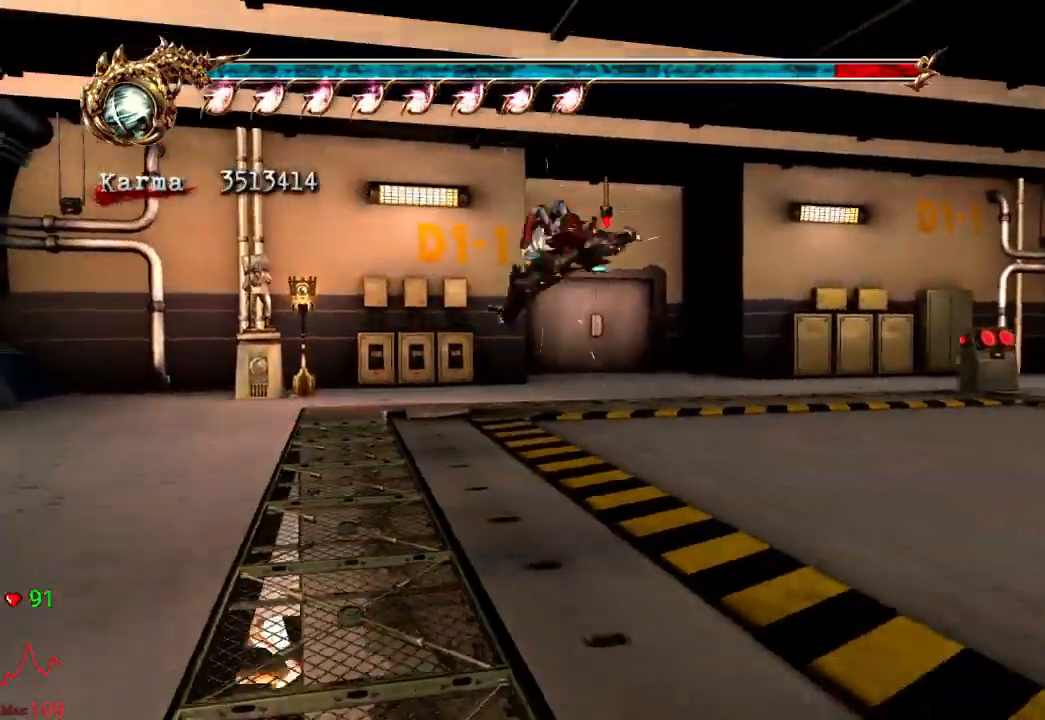
{"dt_ms": 500, "buttons": ["L2"], "left_stick": "up", "right_stick": "center", "events": [[83, "L2", "down"], [317, "A", "down"], [383, "A", "up"]]}
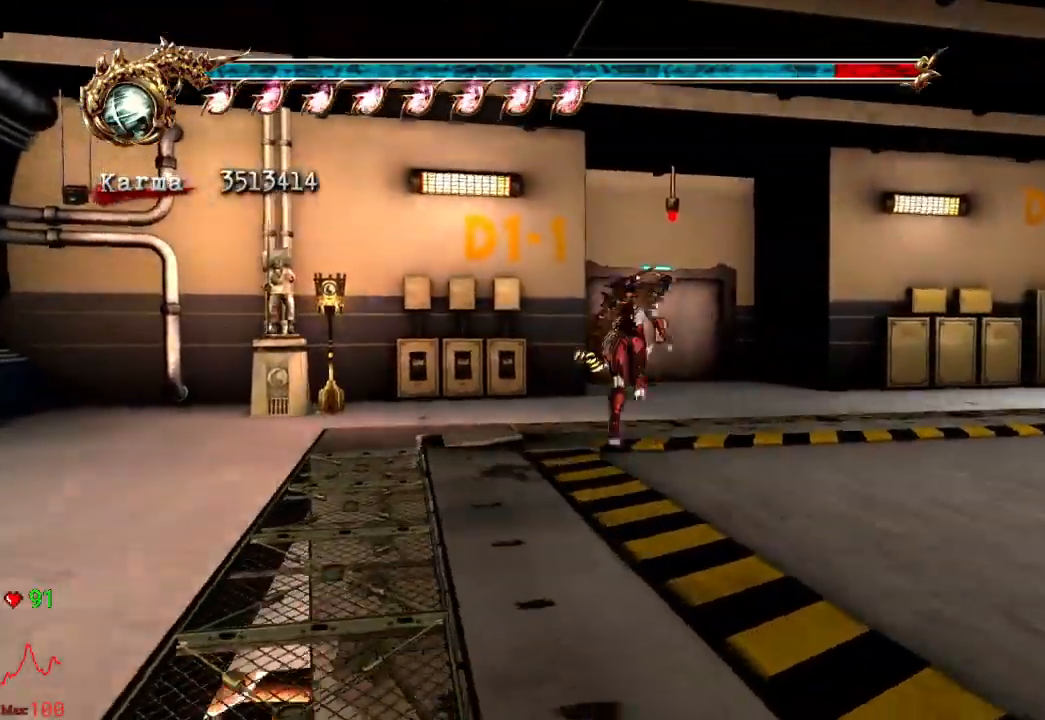
{"dt_ms": 500, "buttons": ["L2"], "left_stick": "up", "right_stick": "center", "events": [[33, "L2", "up"], [433, "L2", "down"]]}
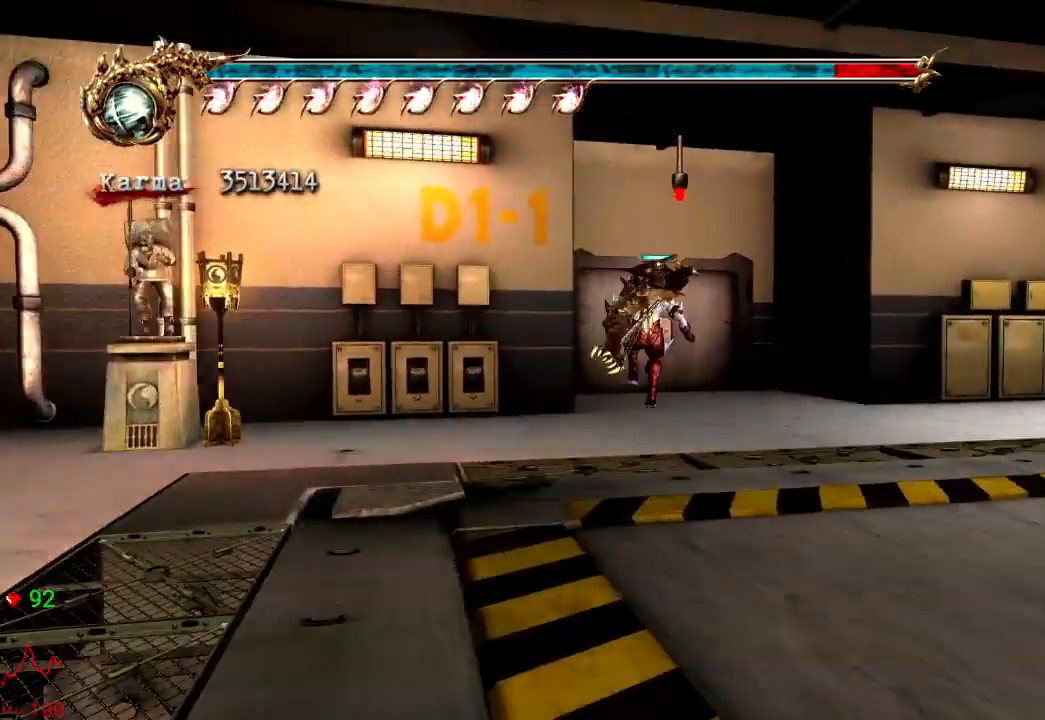
{"dt_ms": 500, "buttons": [], "left_stick": "up", "right_stick": "center", "events": [[83, "A", "down"], [333, "A", "up"], [333, "L2", "up"]]}
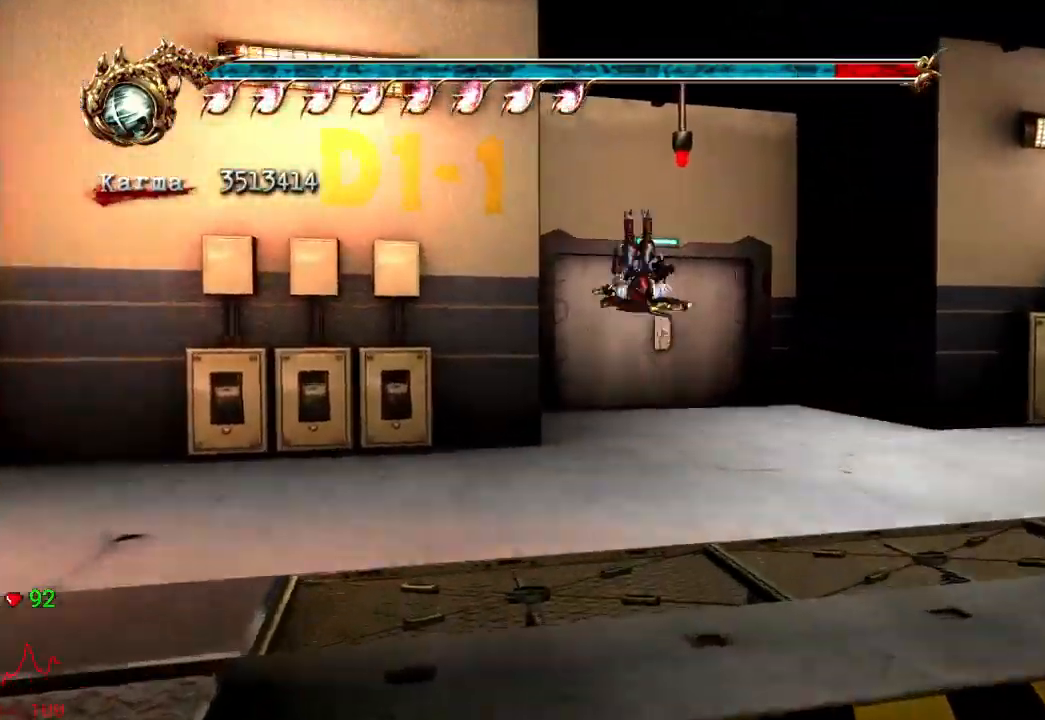
{"dt_ms": 500, "buttons": ["L2"], "left_stick": "up", "right_stick": "center", "events": [[300, "L2", "down"]]}
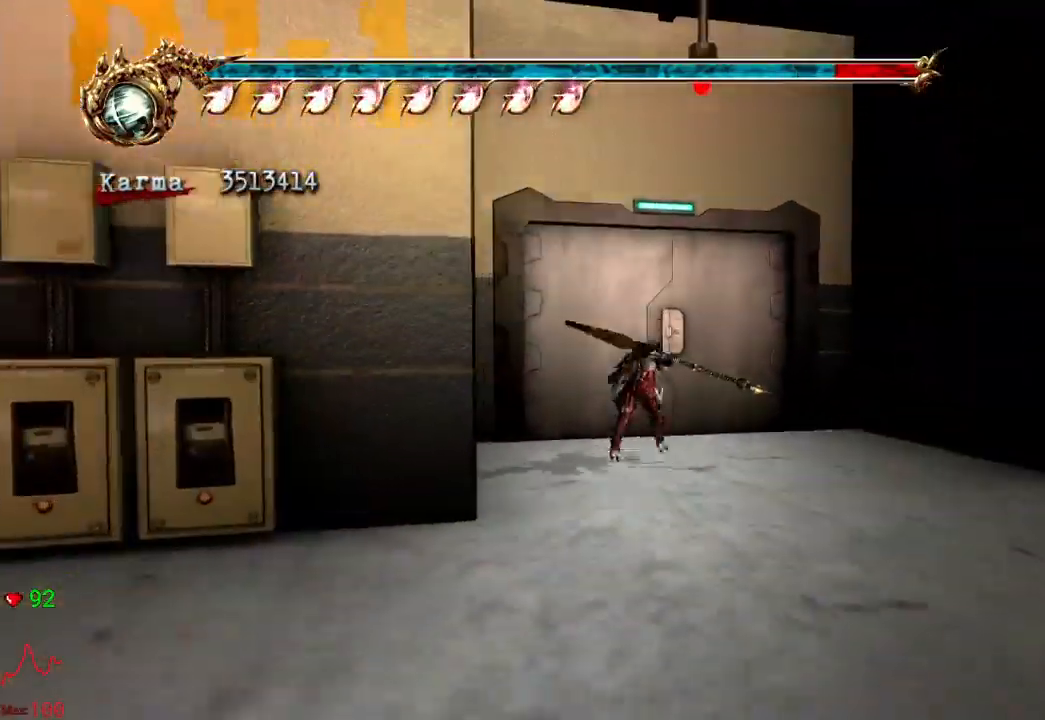
{"dt_ms": 1000, "buttons": ["L2"], "left_stick": "up", "right_stick": "center"}
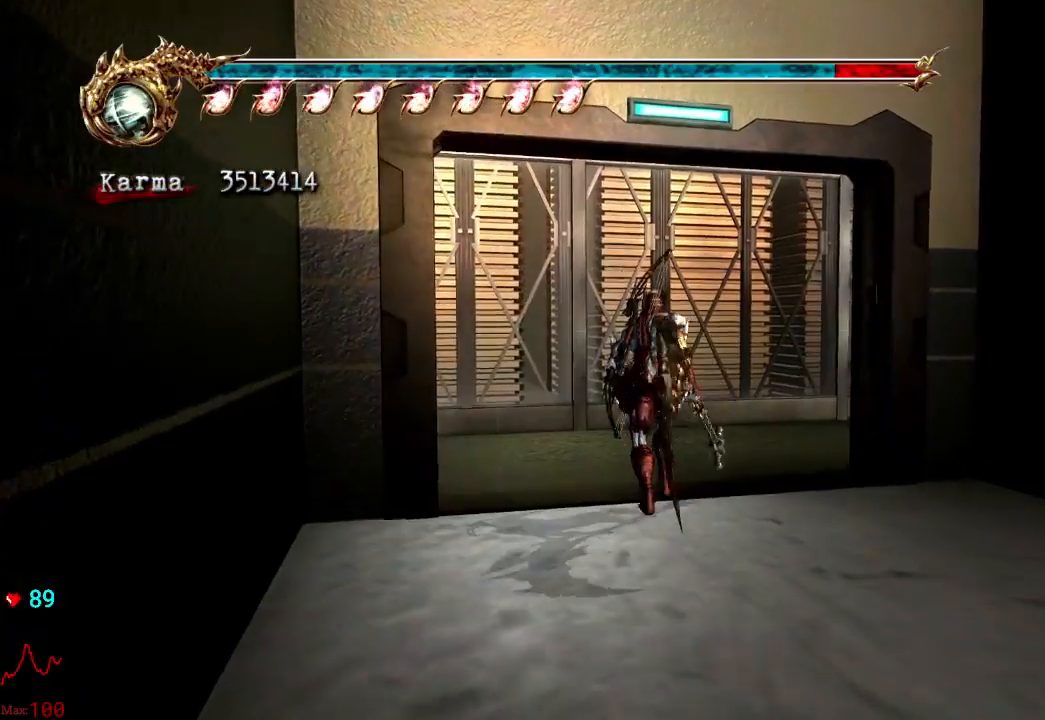
{"dt_ms": 500, "buttons": ["A"], "left_stick": "up-right", "right_stick": "center", "events": [[83, "left_stick", "center"], [117, "L2", "up"], [183, "left_stick", "up-right"], [250, "A", "down"]]}
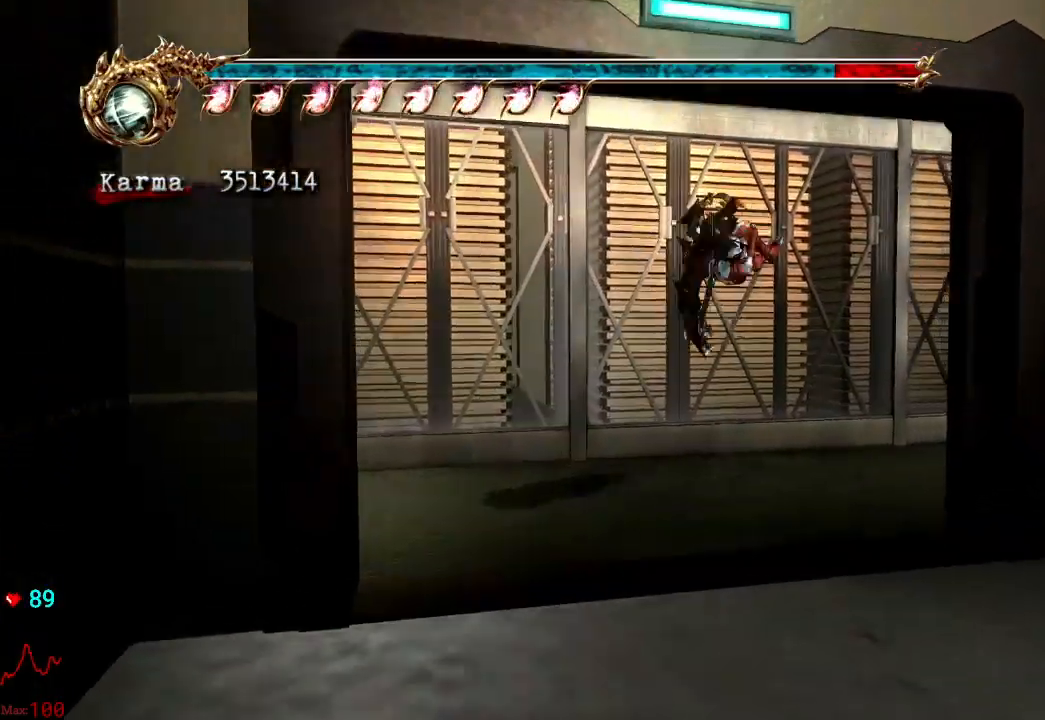
{"dt_ms": 500, "buttons": [], "left_stick": "up-right", "right_stick": "left", "events": [[50, "A", "up"], [150, "left_stick", "up"], [483, "left_stick", "up-right"], [483, "right_stick", "left"]]}
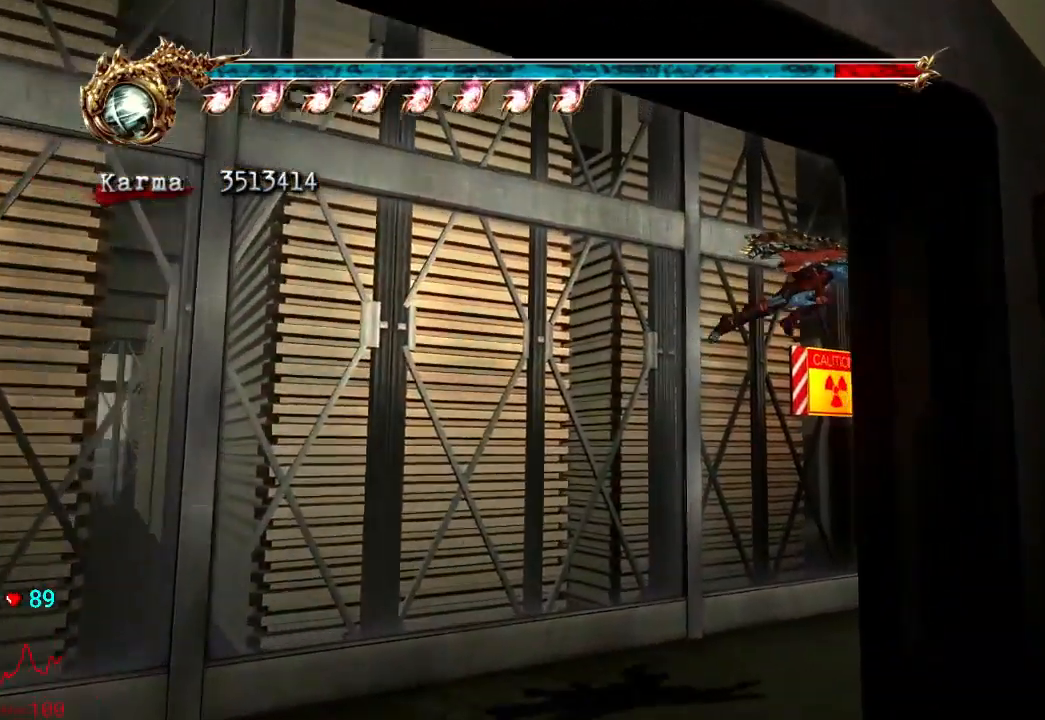
{"dt_ms": 500, "buttons": [], "left_stick": "center", "right_stick": "center", "events": [[183, "right_stick", "center"], [500, "left_stick", "center"]]}
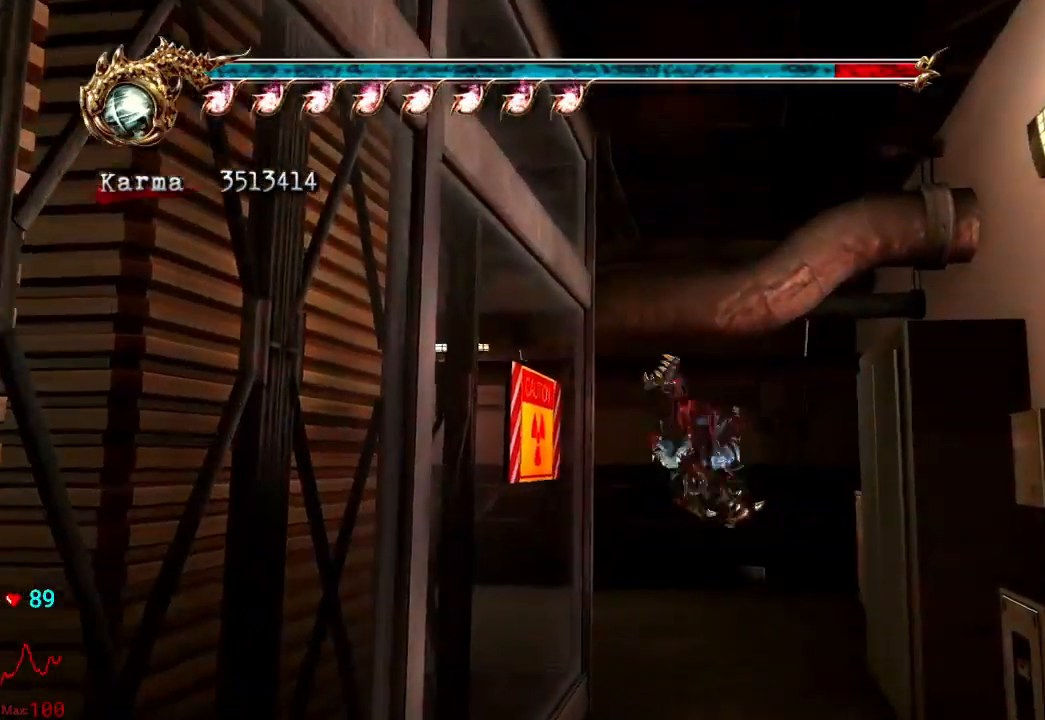
{"dt_ms": 500, "buttons": [], "left_stick": "up", "right_stick": "center", "events": [[83, "left_stick", "down"], [183, "L2", "down"], [250, "R2", "down"], [267, "A", "down"], [417, "A", "up"], [417, "left_stick", "up"], [467, "L2", "up"], [467, "R2", "up"]]}
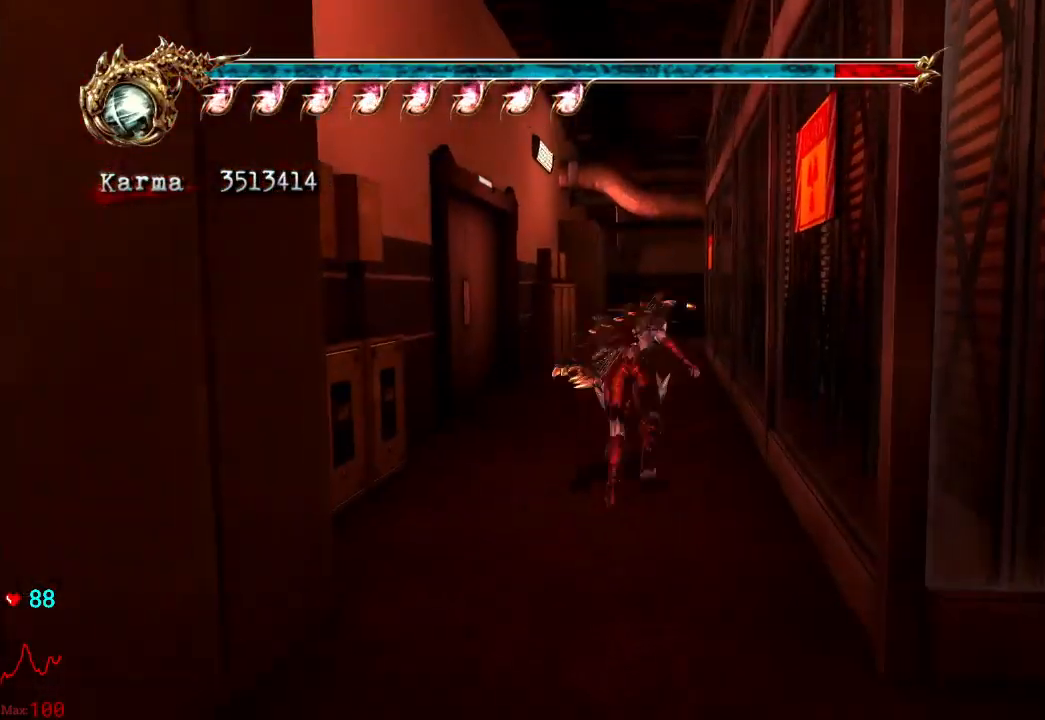
{"dt_ms": 500, "buttons": ["L2"], "left_stick": "up", "right_stick": "center", "events": [[183, "right_stick", "left"], [333, "right_stick", "center"], [467, "L2", "down"]]}
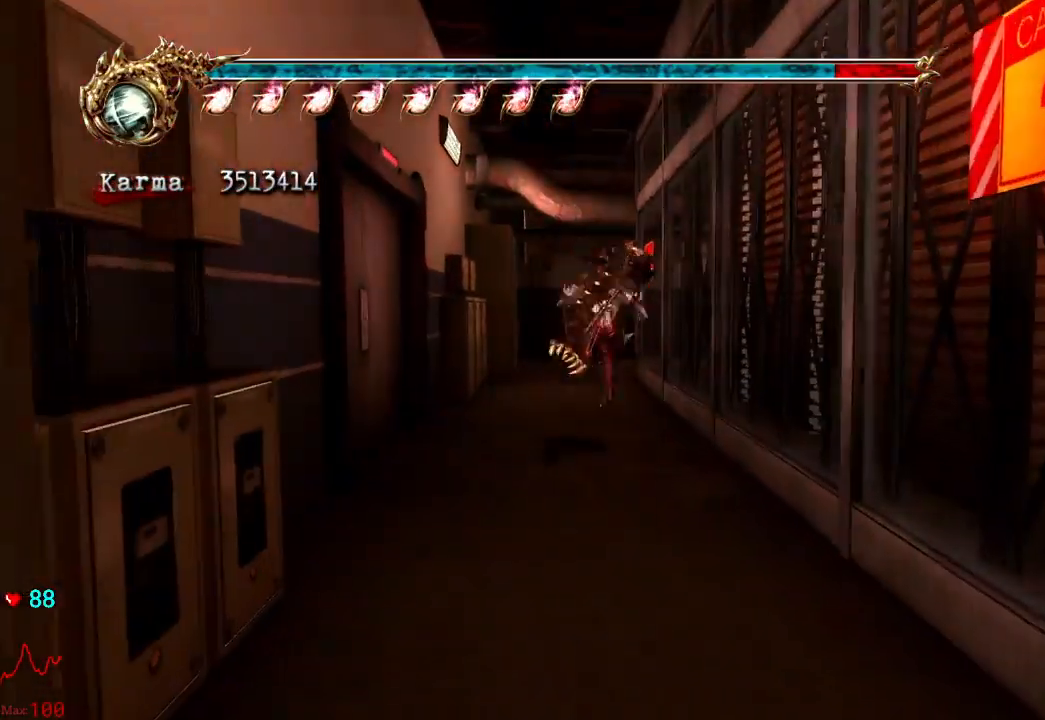
{"dt_ms": 500, "buttons": ["L2"], "left_stick": "up-right", "right_stick": "center", "events": [[117, "left_stick", "up-right"], [183, "A", "down"], [400, "A", "up"]]}
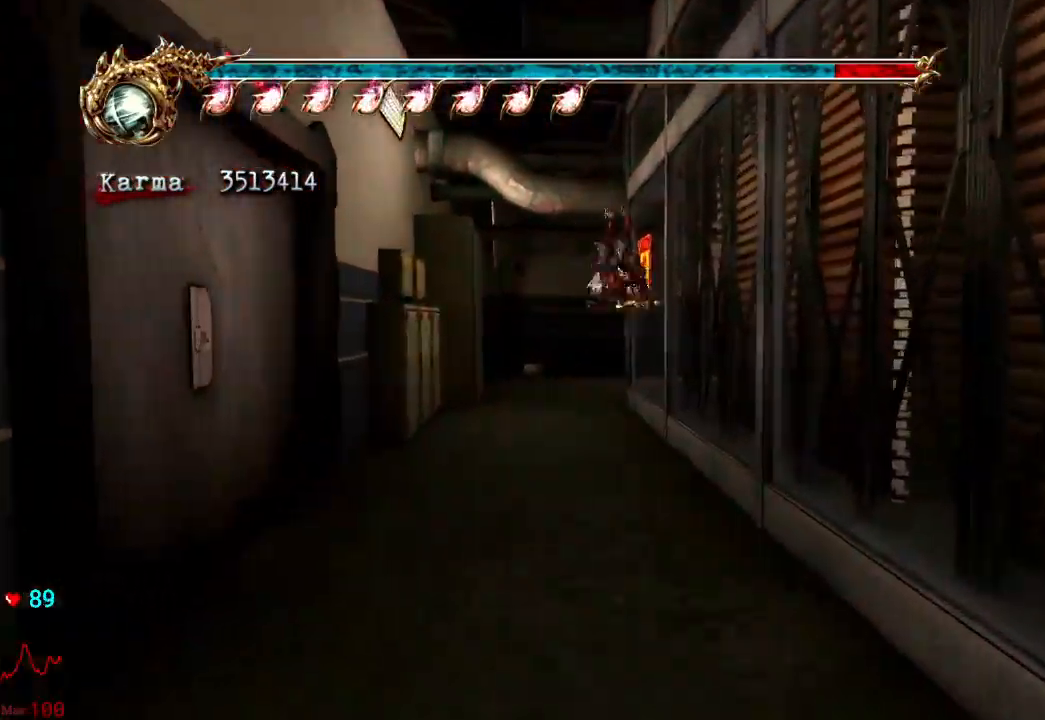
{"dt_ms": 500, "buttons": [], "left_stick": "up-right", "right_stick": "center", "events": [[167, "L2", "up"]]}
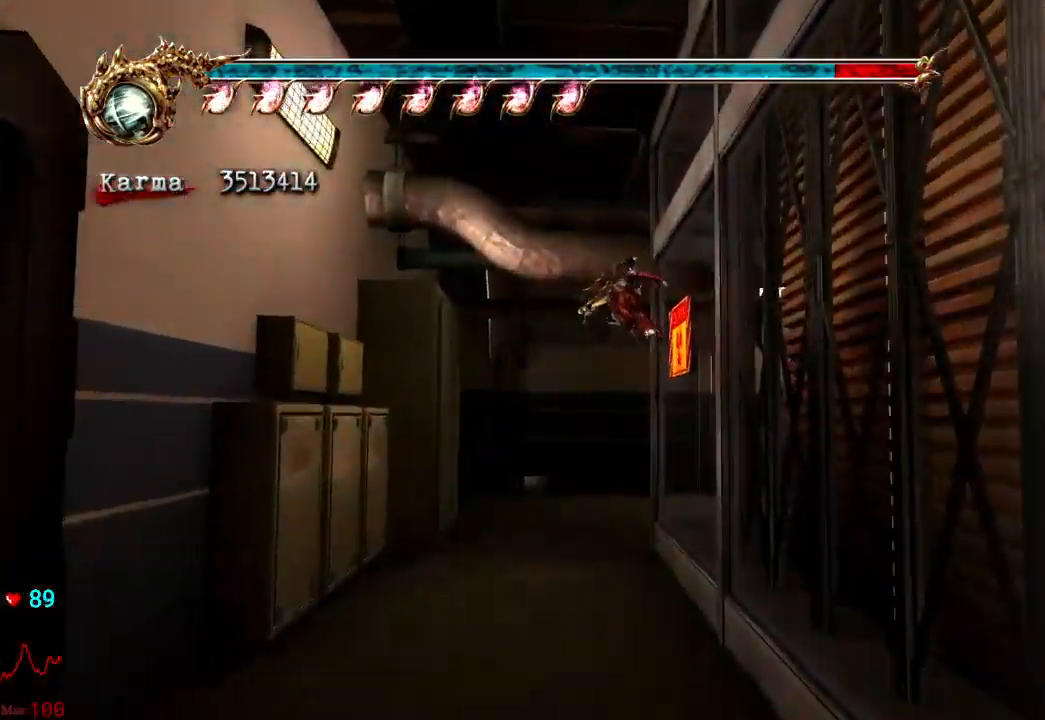
{"dt_ms": 500, "buttons": [], "left_stick": "up-right", "right_stick": "center", "events": []}
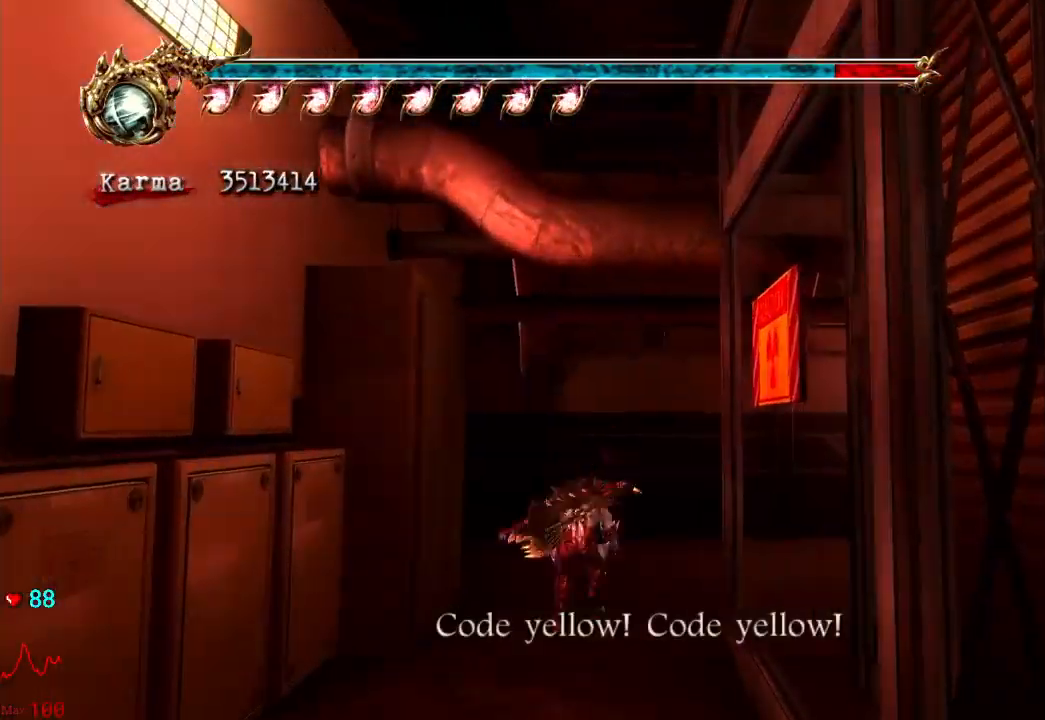
{"dt_ms": 500, "buttons": ["L2"], "left_stick": "up-right", "right_stick": "center", "events": [[17, "L2", "down"], [150, "A", "down"], [150, "R2", "down"], [483, "A", "up"], [500, "R2", "up"]]}
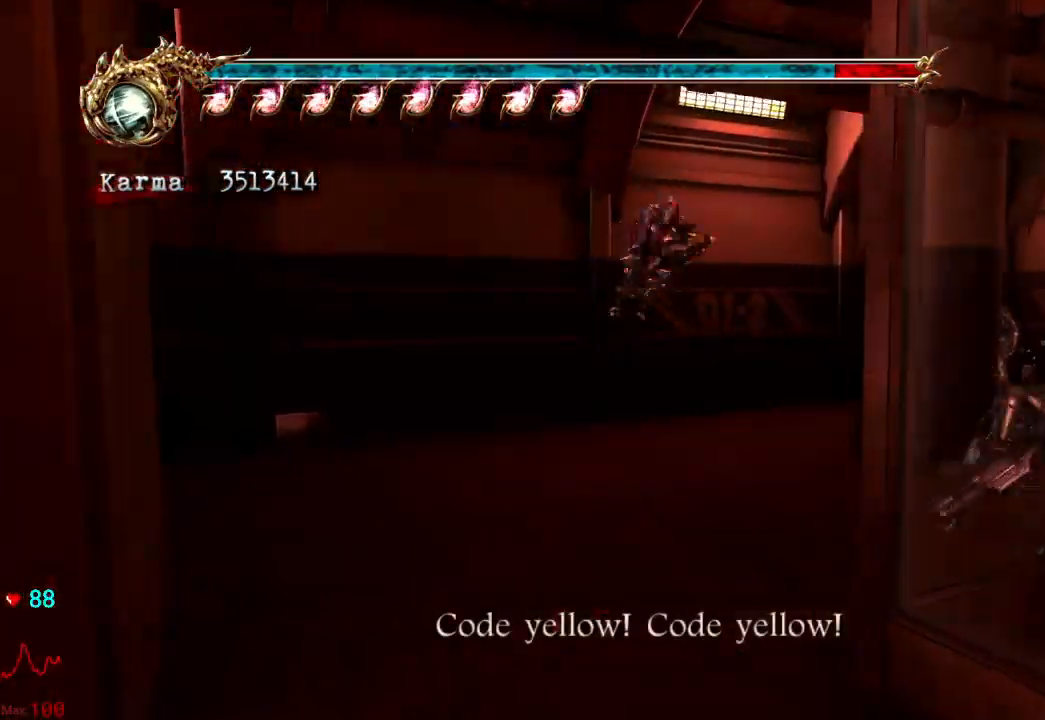
{"dt_ms": 500, "buttons": [], "left_stick": "right", "right_stick": "center", "events": [[133, "L2", "up"], [433, "left_stick", "right"]]}
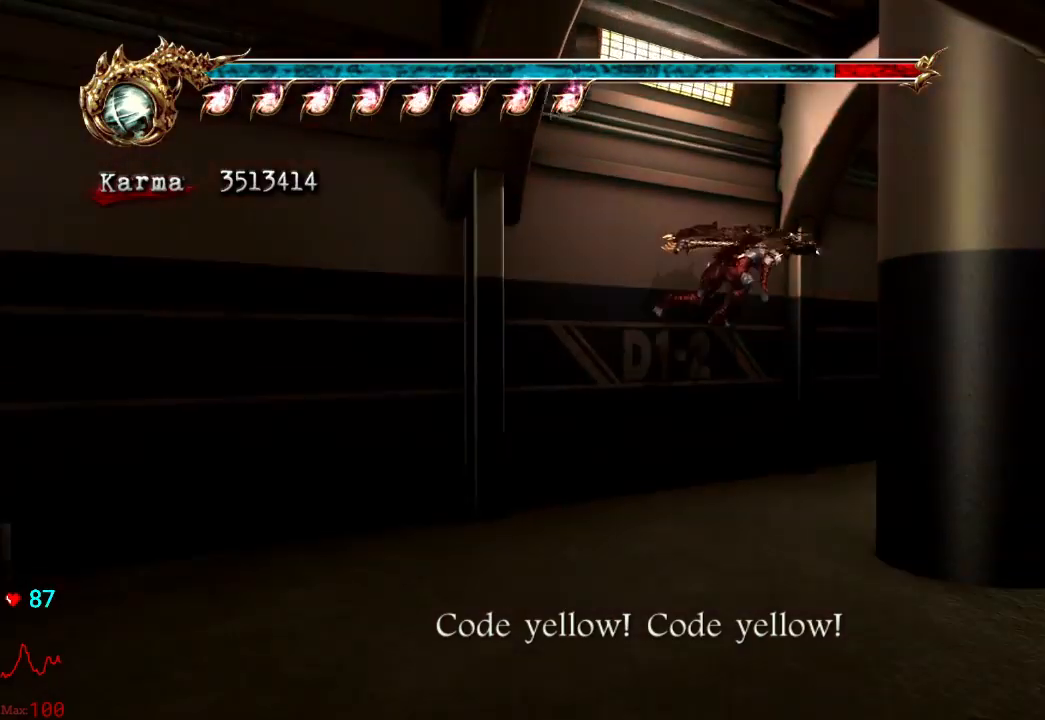
{"dt_ms": 500, "buttons": ["L2"], "left_stick": "down", "right_stick": "center", "events": [[50, "left_stick", "center"], [233, "left_stick", "down"], [500, "L2", "down"]]}
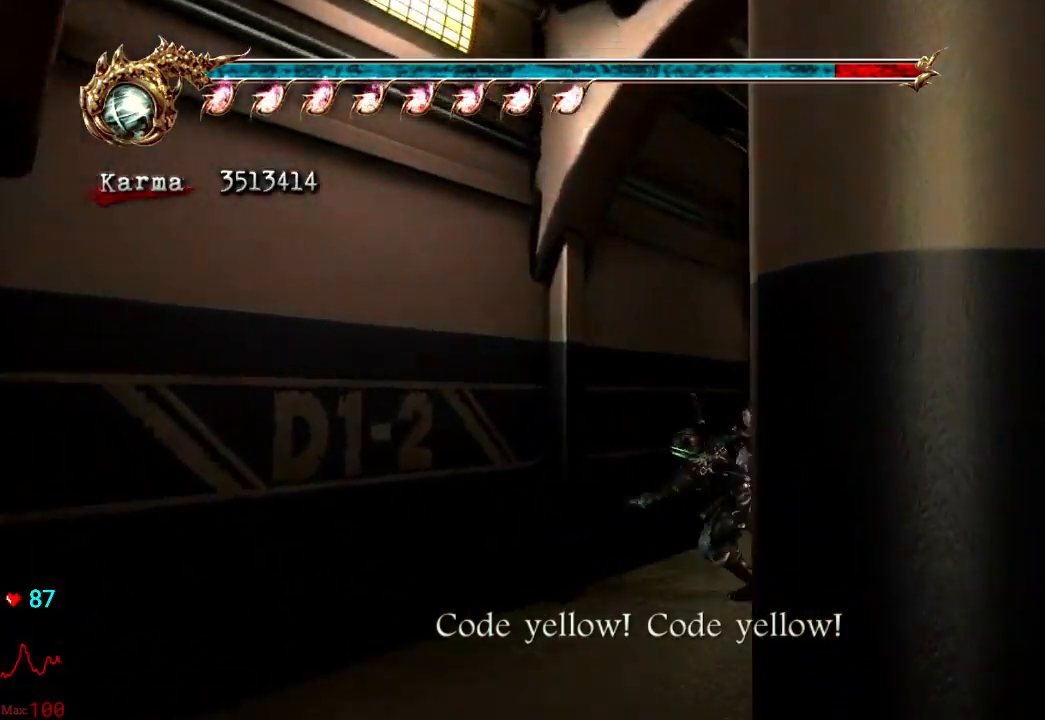
{"dt_ms": 1000, "buttons": [], "left_stick": "center", "right_stick": "center"}
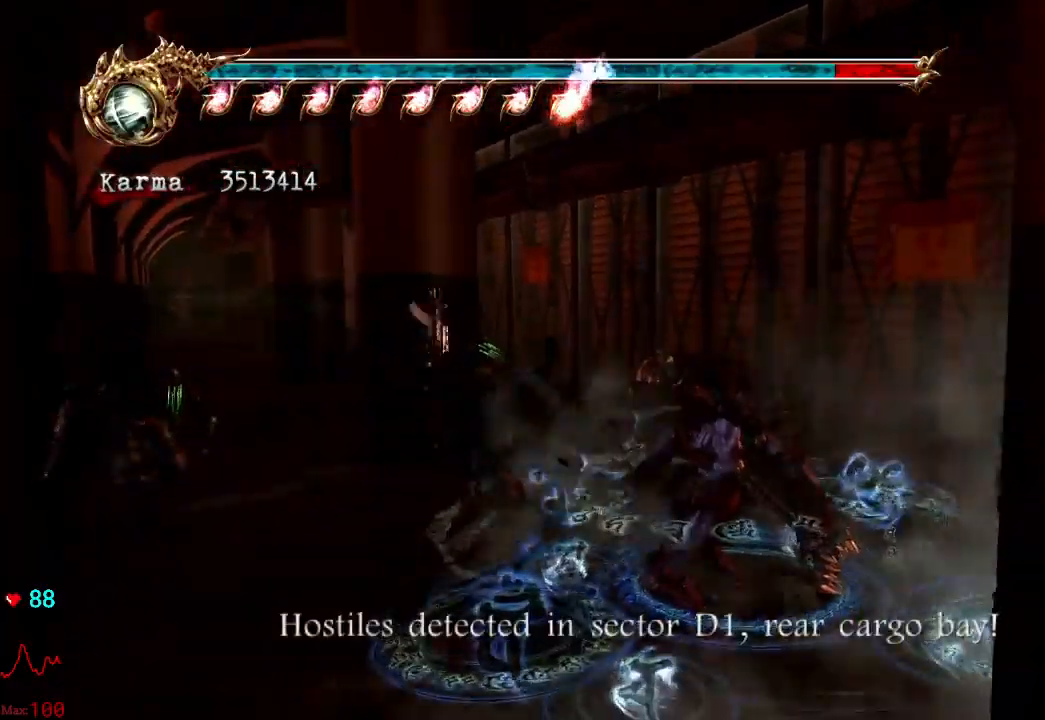
{"dt_ms": 500, "buttons": [], "left_stick": "center", "right_stick": "center", "events": []}
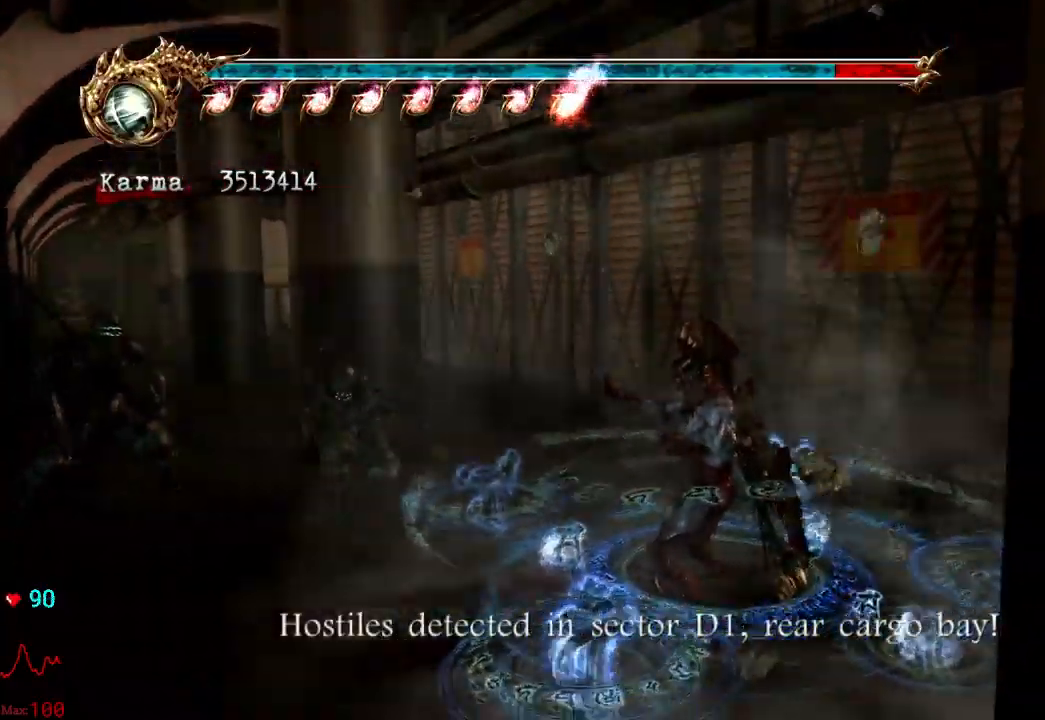
{"dt_ms": 500, "buttons": [], "left_stick": "center", "right_stick": "center", "events": []}
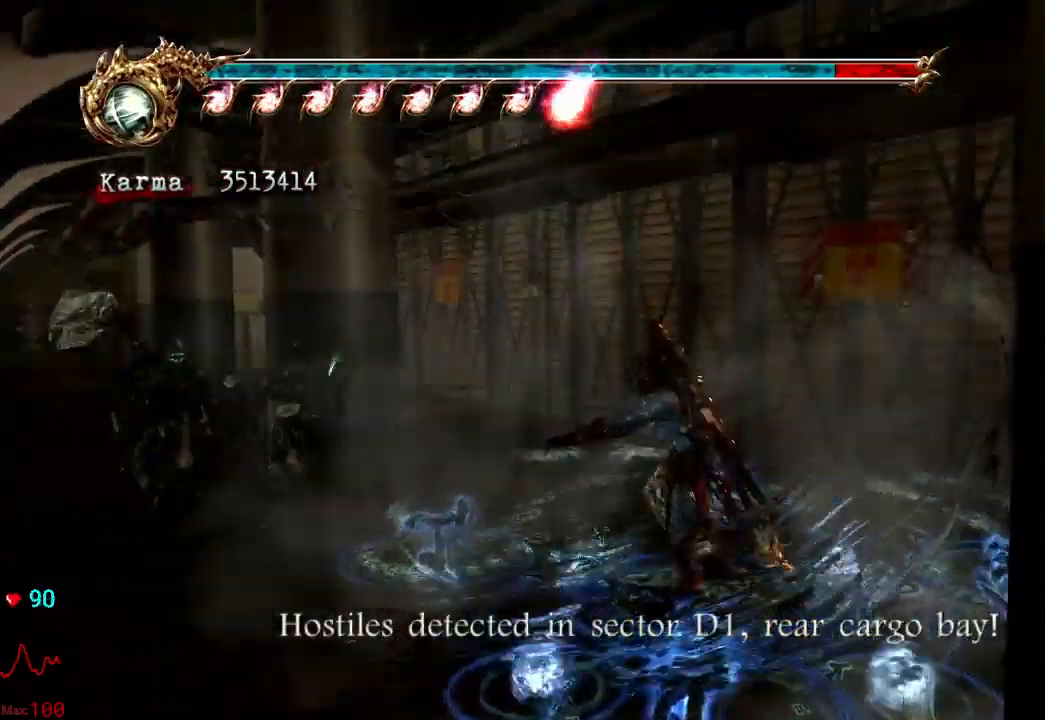
{"dt_ms": 500, "buttons": [], "left_stick": "center", "right_stick": "center", "events": []}
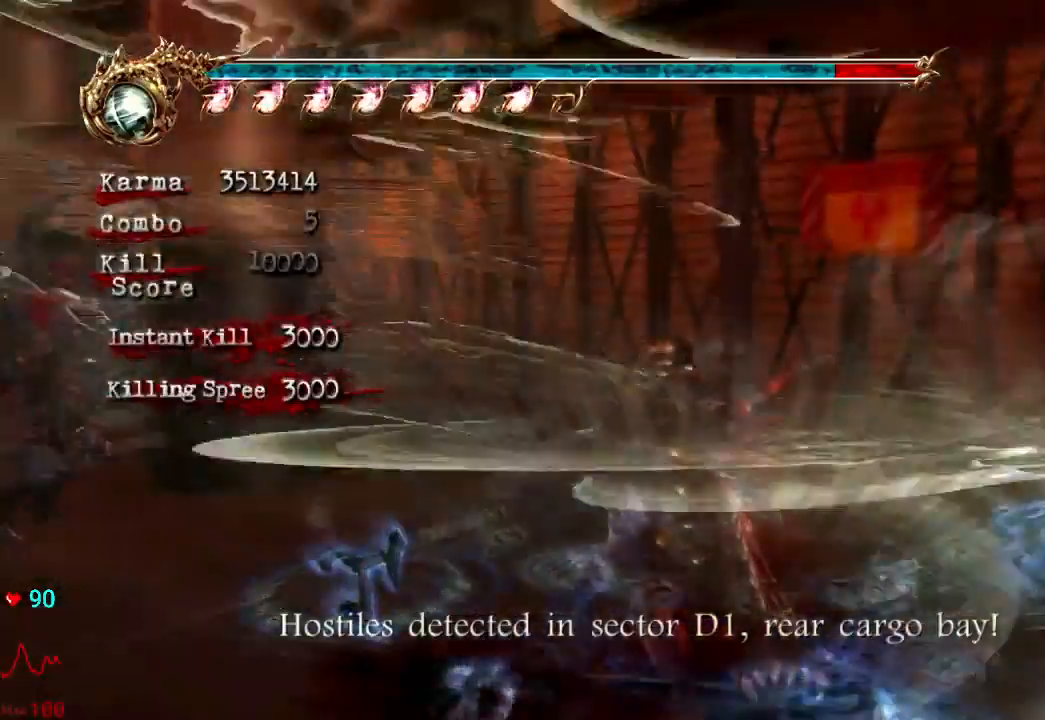
{"dt_ms": 500, "buttons": ["A", "L2"], "left_stick": "up-left", "right_stick": "center", "events": [[33, "left_stick", "up-left"], [283, "L2", "down"], [417, "A", "down"]]}
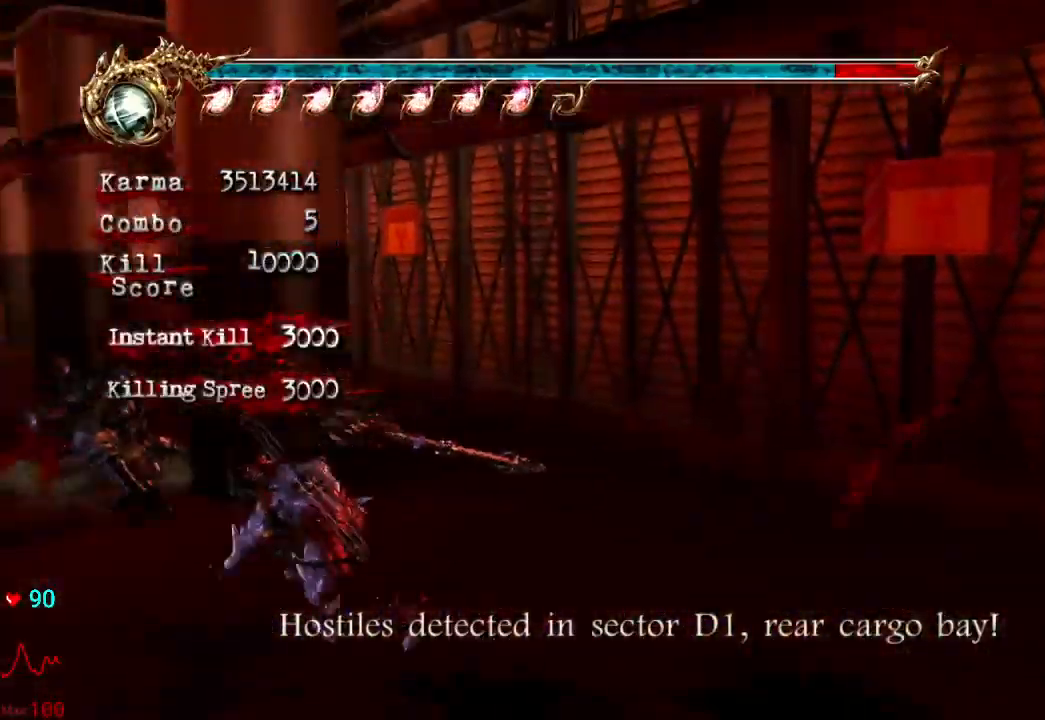
{"dt_ms": 500, "buttons": [], "left_stick": "up-left", "right_stick": "center", "events": [[167, "A", "up"], [167, "L2", "up"]]}
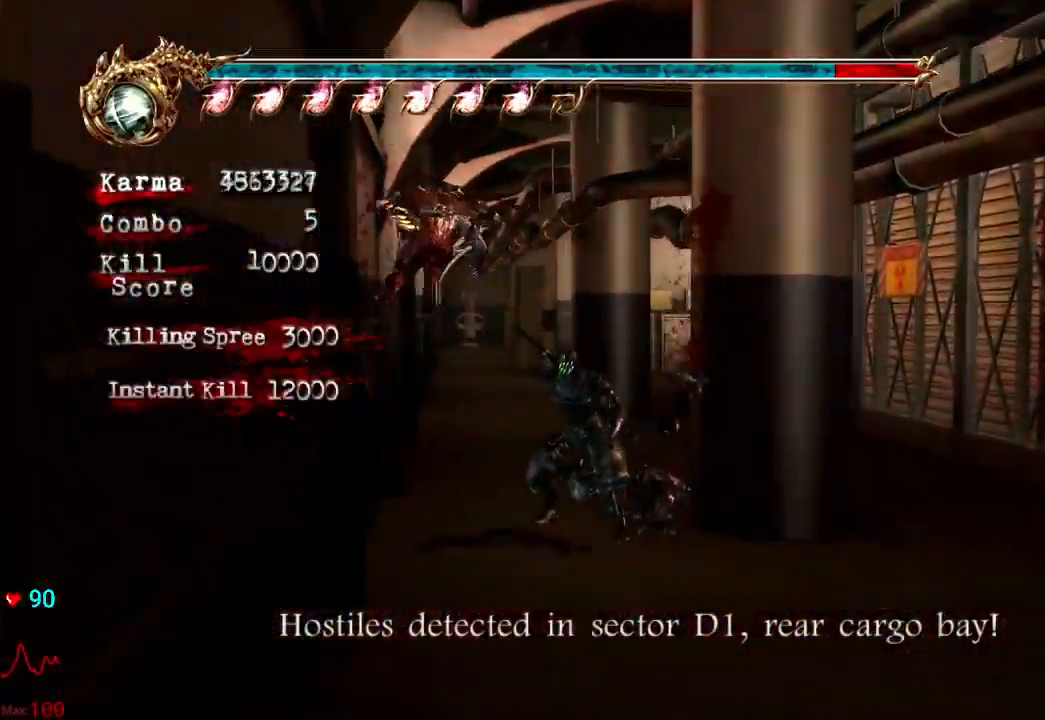
{"dt_ms": 500, "buttons": [], "left_stick": "up", "right_stick": "center", "events": [[83, "L2", "down"], [83, "left_stick", "up"], [300, "A", "down"], [367, "L2", "up"], [400, "A", "up"]]}
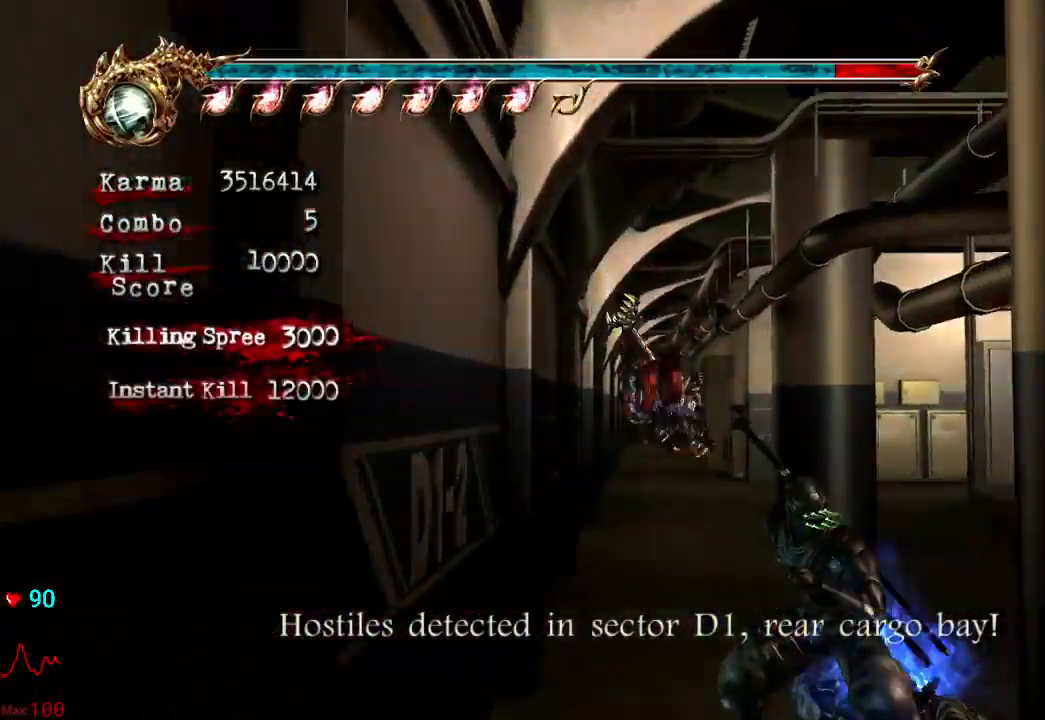
{"dt_ms": 500, "buttons": [], "left_stick": "up", "right_stick": "center", "events": [[233, "L2", "down"], [350, "A", "down"], [483, "A", "up"], [483, "L2", "up"]]}